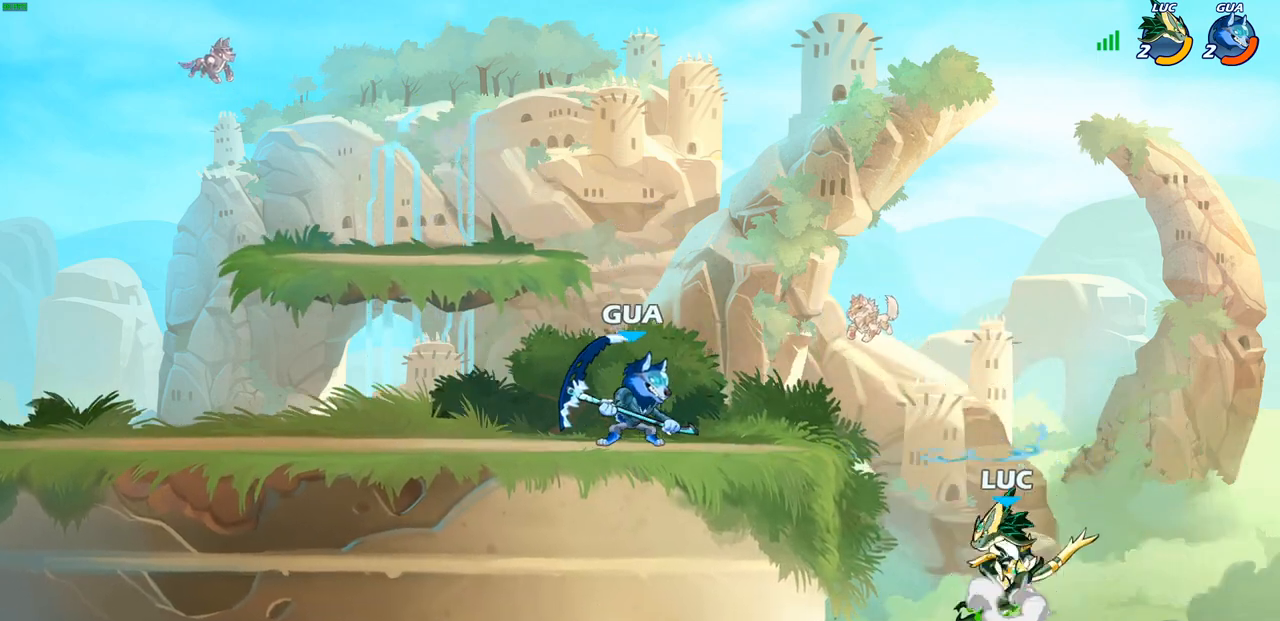
Gameplay with a controller (PlayStation layout); each line is a JSON object with the inputs held at the frame after it. "events" lists button and stick changes between this image and that frame as [ms after this image, input, new state], when the widget could be followed in between.
{"buttons": [], "left_stick": "up-left", "right_stick": "center", "events": [[33, "CIRCLE", "down"], [33, "CROSS", "up"], [150, "CIRCLE", "up"]]}
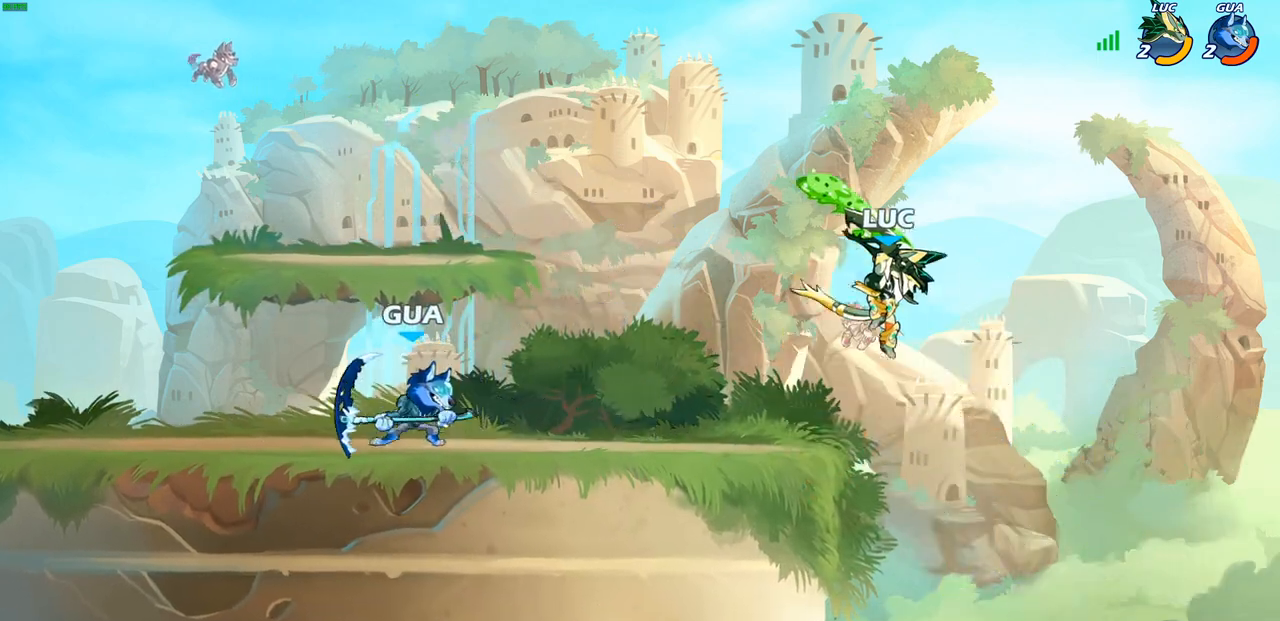
{"buttons": [], "left_stick": "down-left", "right_stick": "center", "events": [[50, "left_stick", "up-right"], [250, "left_stick", "down-right"], [333, "left_stick", "down-left"]]}
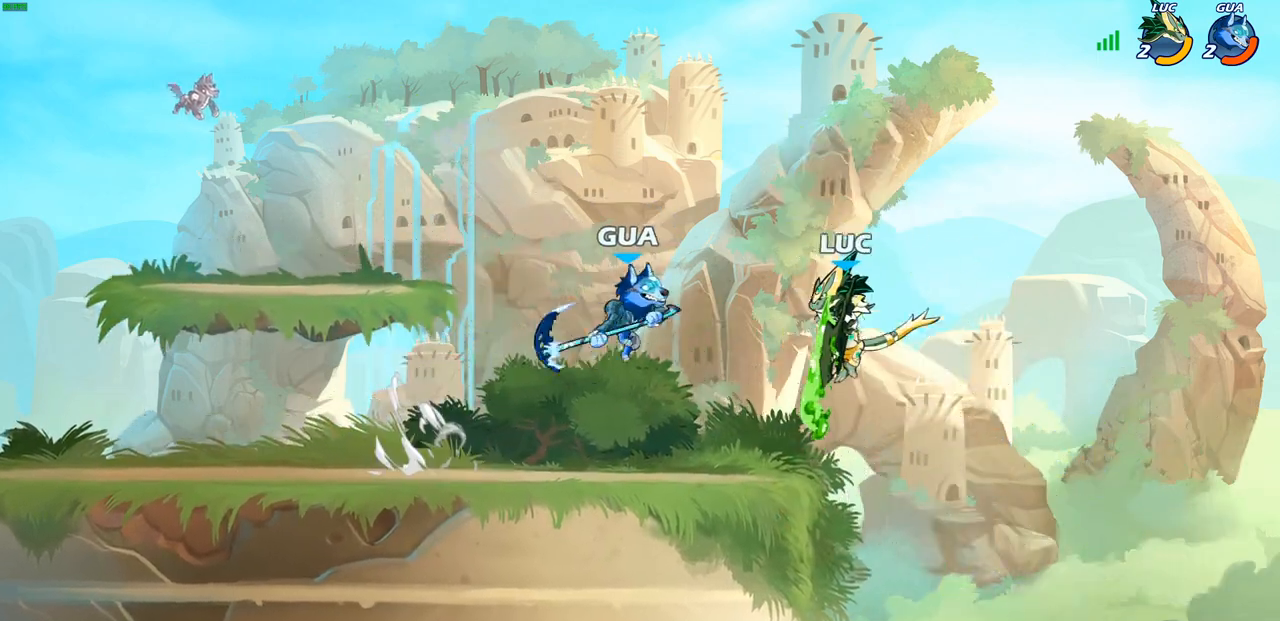
{"buttons": [], "left_stick": "center", "right_stick": "center", "events": [[200, "left_stick", "up-left"], [300, "left_stick", "up-right"], [400, "SQUARE", "down"], [400, "left_stick", "center"], [467, "SQUARE", "up"]]}
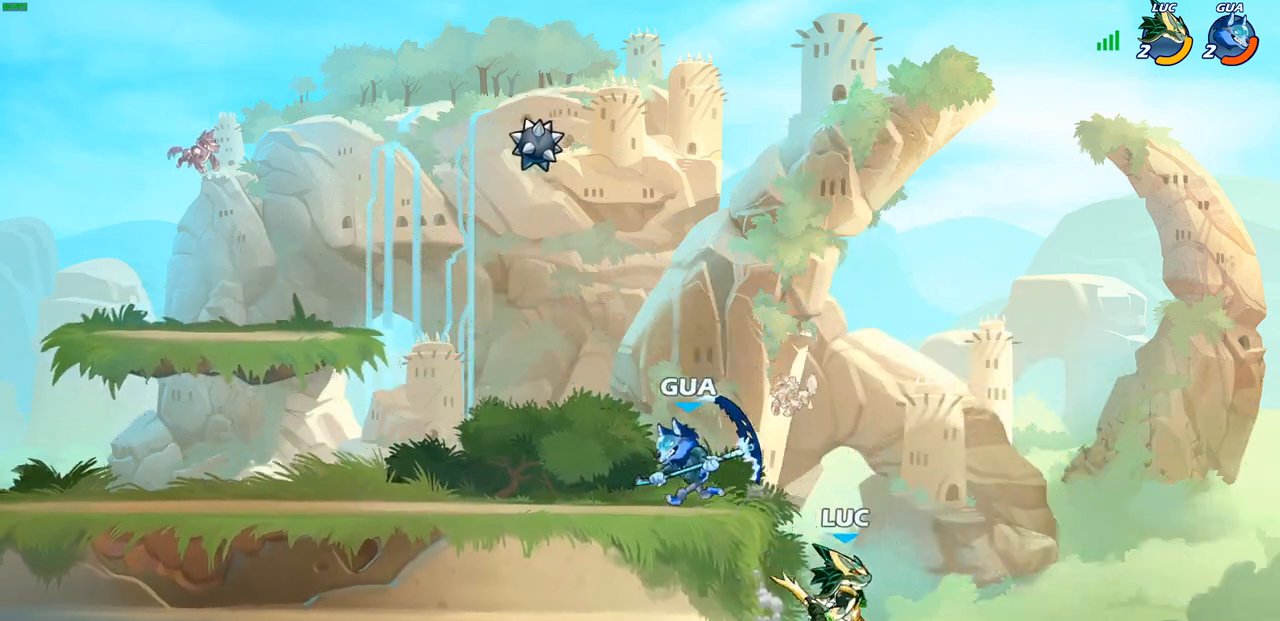
{"buttons": [], "left_stick": "center", "right_stick": "center", "events": [[100, "left_stick", "left"], [200, "left_stick", "center"]]}
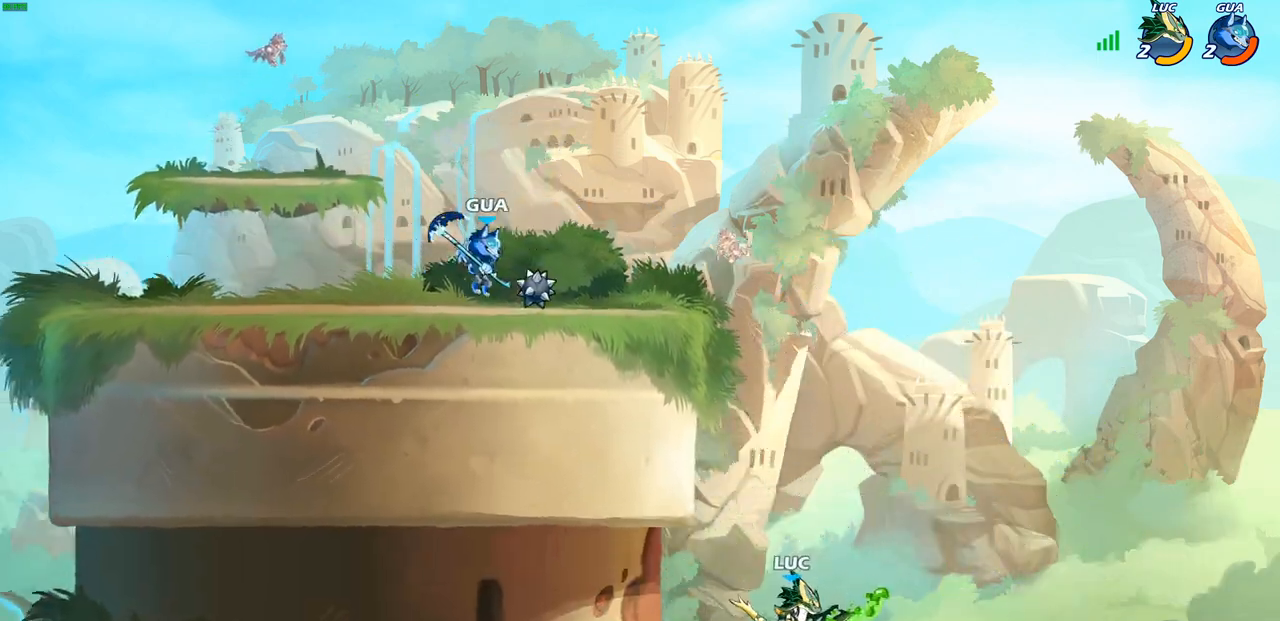
{"buttons": [], "left_stick": "up-left", "right_stick": "center", "events": [[17, "CROSS", "down"], [167, "CROSS", "up"], [167, "left_stick", "up-left"], [267, "CROSS", "down"], [467, "CROSS", "up"]]}
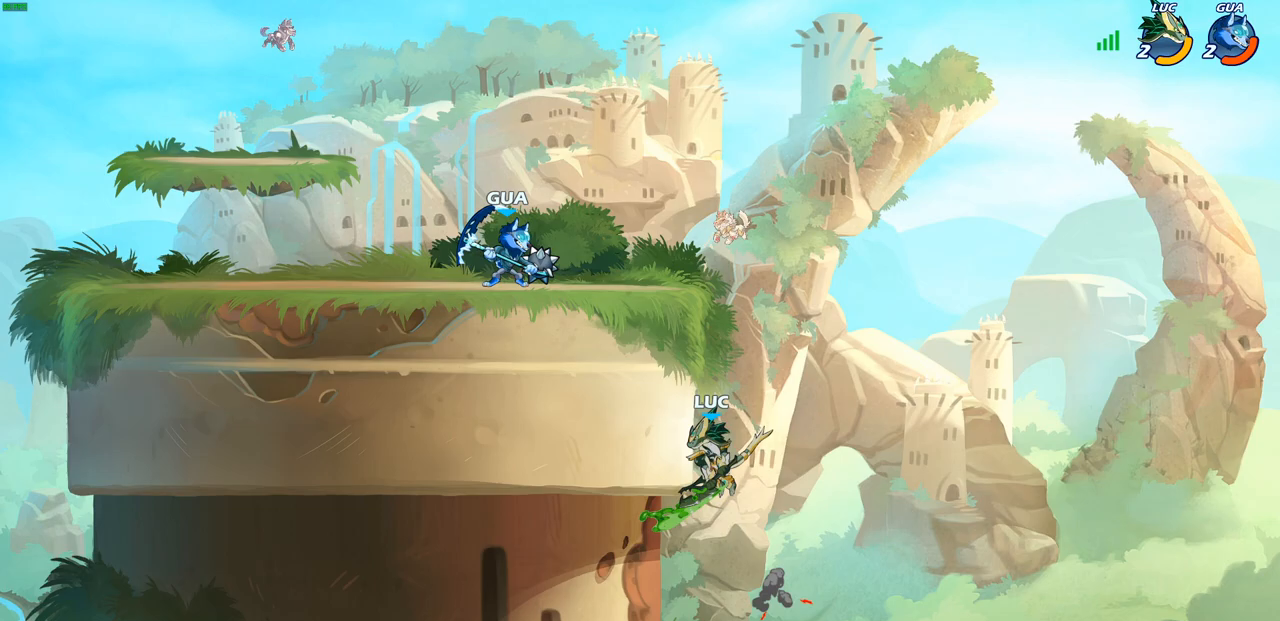
{"buttons": [], "left_stick": "up-right", "right_stick": "center", "events": [[117, "left_stick", "up-right"], [133, "CROSS", "down"], [200, "left_stick", "up-left"], [233, "CROSS", "up"], [250, "CIRCLE", "down"], [350, "CIRCLE", "up"], [417, "left_stick", "up-right"]]}
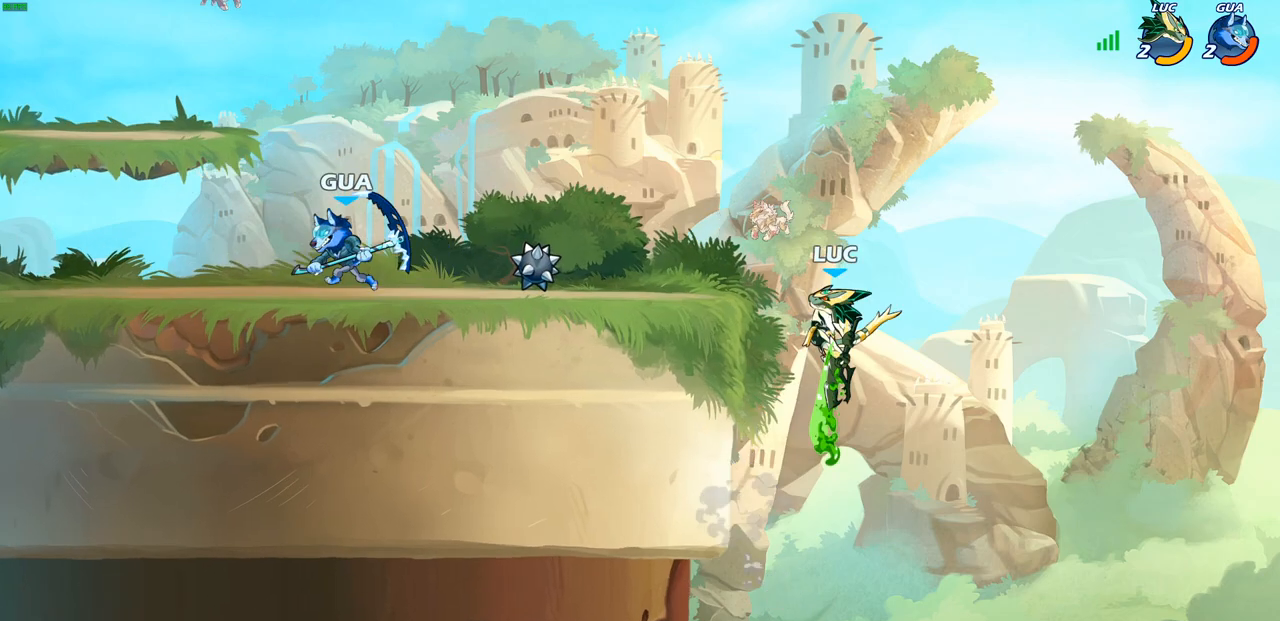
{"buttons": [], "left_stick": "left", "right_stick": "center", "events": [[83, "left_stick", "up-left"], [483, "left_stick", "left"]]}
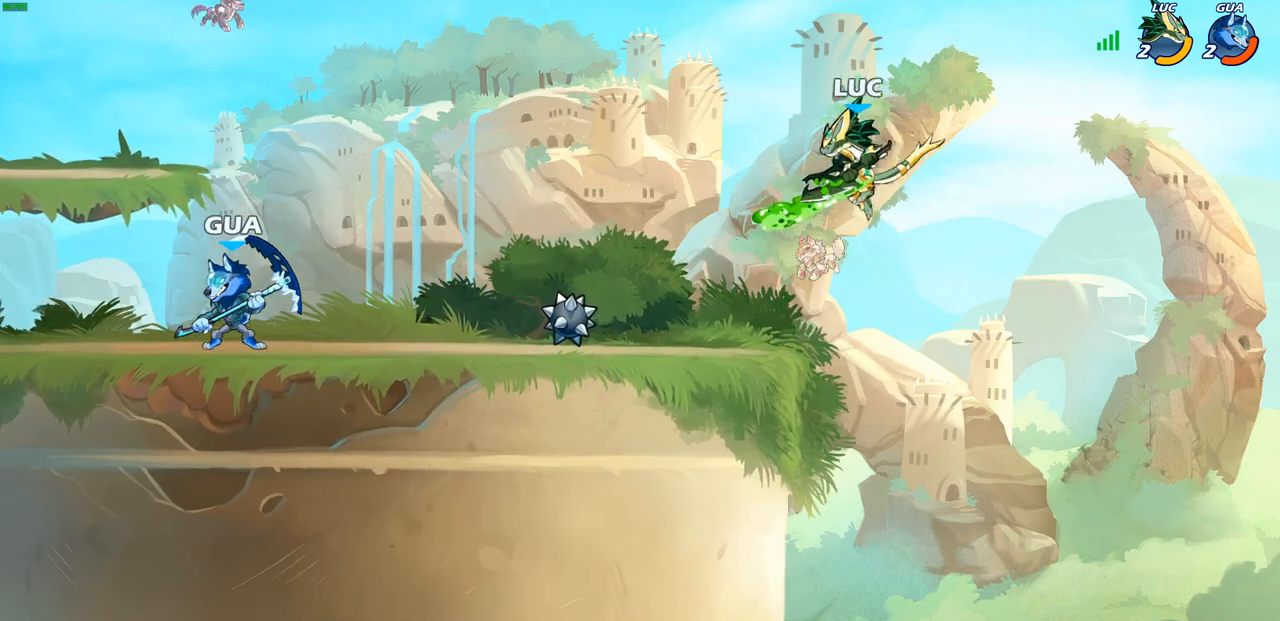
{"buttons": [], "left_stick": "center", "right_stick": "center", "events": [[150, "R1", "down"], [200, "R1", "up"], [250, "left_stick", "center"]]}
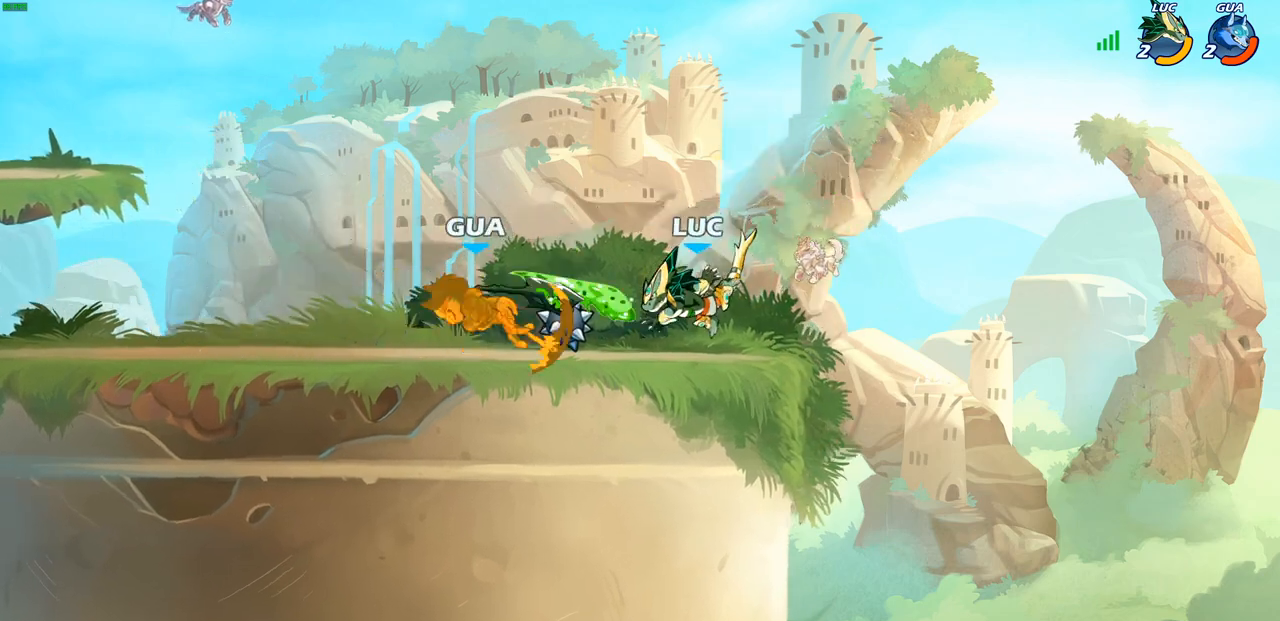
{"buttons": ["SQUARE"], "left_stick": "center", "right_stick": "center", "events": [[50, "left_stick", "left"], [83, "R2", "down"], [200, "R2", "up"], [250, "R1", "down"], [300, "SQUARE", "down"], [350, "R1", "up"], [400, "SQUARE", "up"], [400, "left_stick", "center"], [483, "SQUARE", "down"]]}
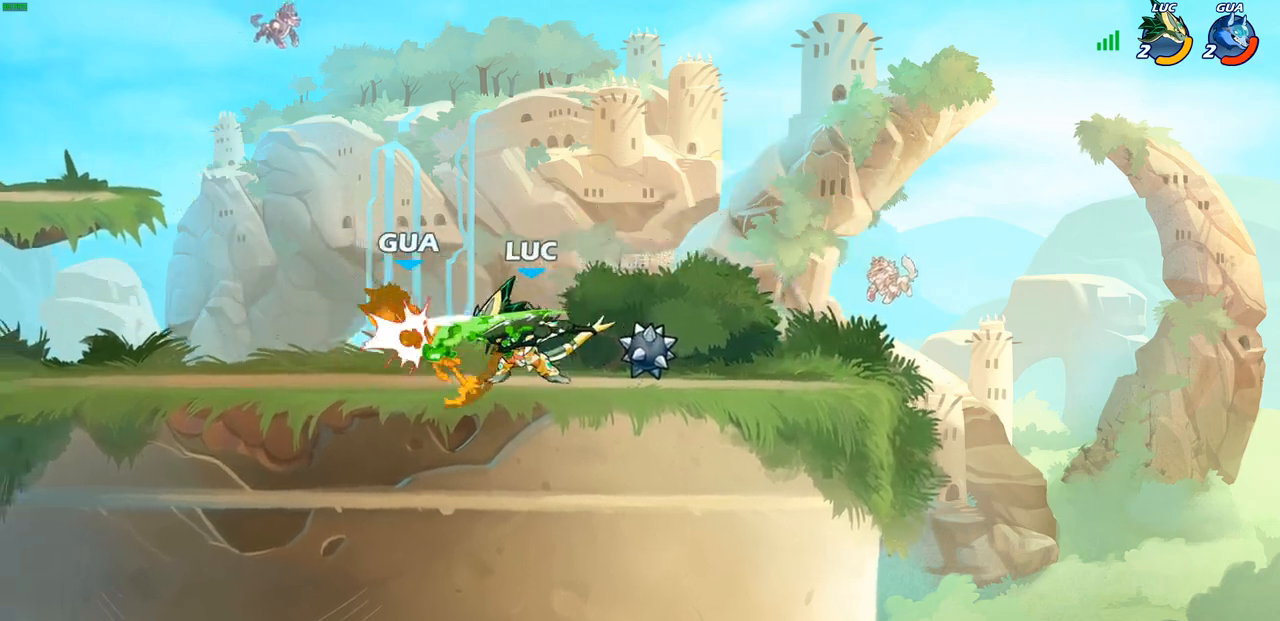
{"buttons": [], "left_stick": "up-left", "right_stick": "center", "events": [[83, "SQUARE", "up"], [83, "left_stick", "down-left"], [150, "SQUARE", "down"], [267, "SQUARE", "up"], [333, "SQUARE", "down"], [367, "left_stick", "up-left"], [467, "SQUARE", "up"]]}
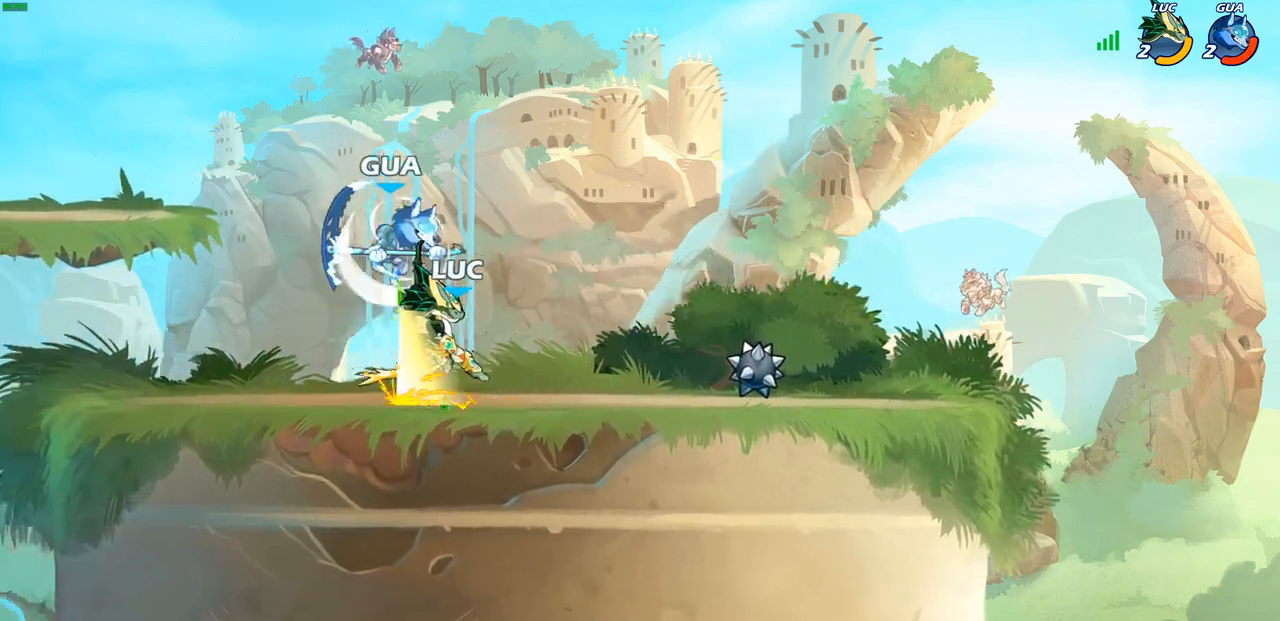
{"buttons": ["R2"], "left_stick": "right", "right_stick": "center", "events": [[50, "SQUARE", "down"], [150, "SQUARE", "up"], [200, "left_stick", "center"], [333, "left_stick", "right"], [433, "R2", "down"]]}
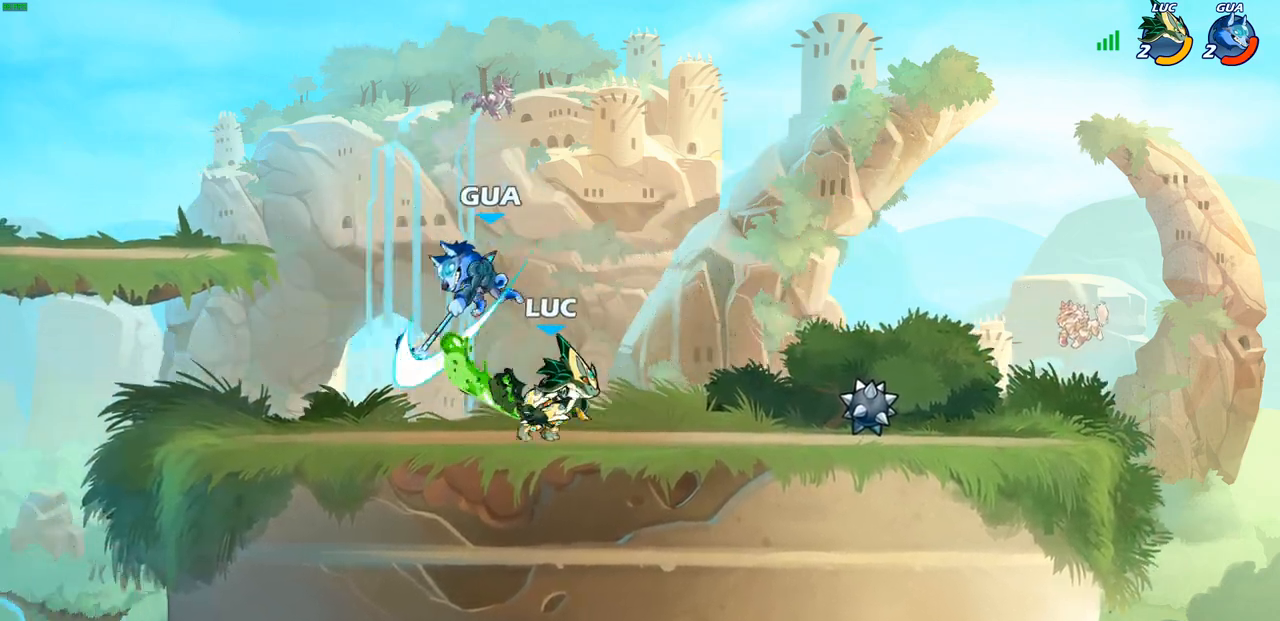
{"buttons": [], "left_stick": "center", "right_stick": "center", "events": [[100, "R2", "up"], [117, "left_stick", "down-left"], [200, "CIRCLE", "down"], [283, "CIRCLE", "up"], [350, "left_stick", "center"]]}
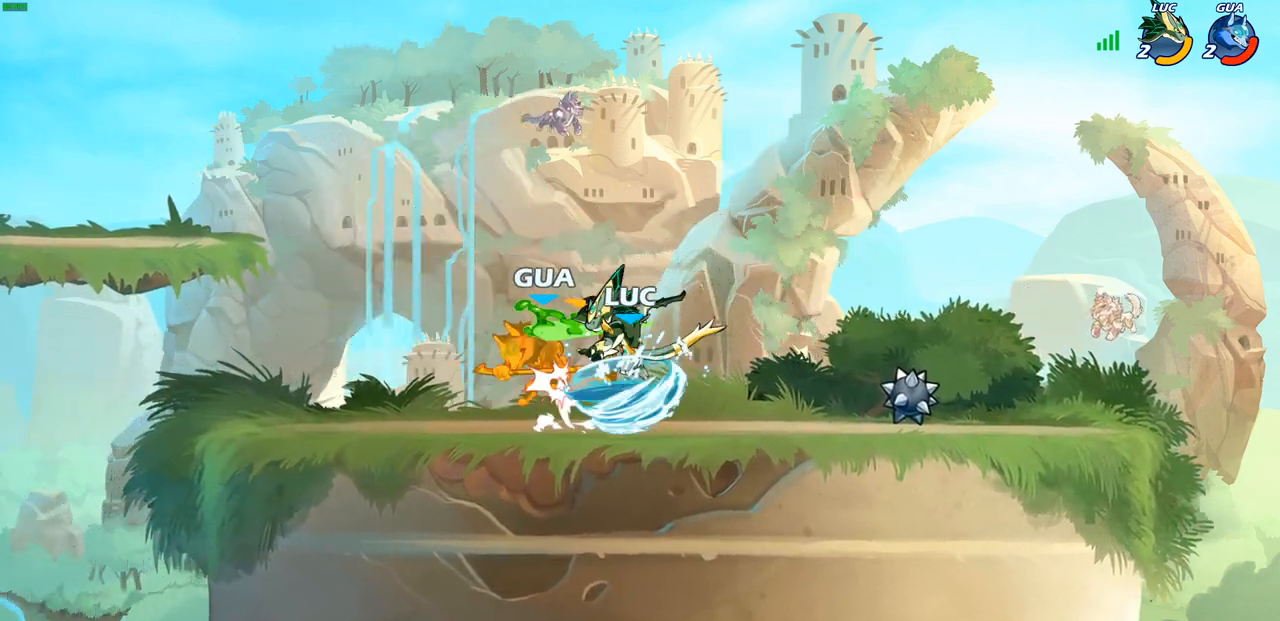
{"buttons": [], "left_stick": "center", "right_stick": "center", "events": []}
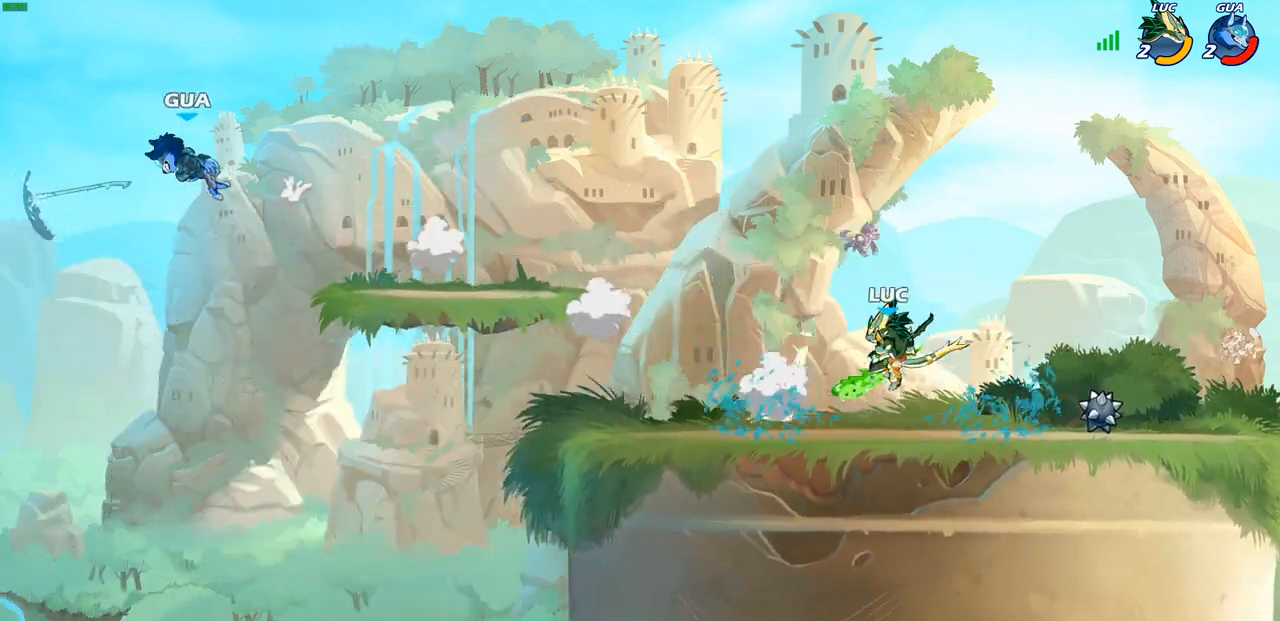
{"buttons": [], "left_stick": "up-left", "right_stick": "center", "events": [[450, "left_stick", "left"], [500, "left_stick", "up-left"]]}
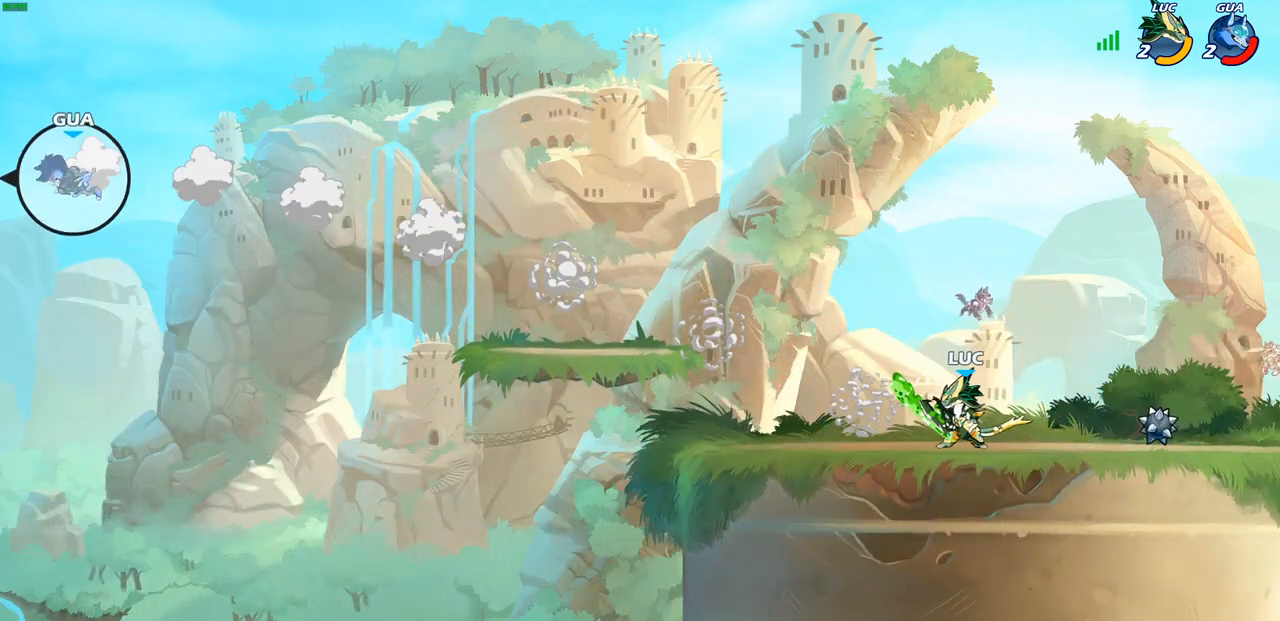
{"buttons": [], "left_stick": "down-right", "right_stick": "center", "events": [[33, "R2", "down"], [67, "CROSS", "down"], [217, "R2", "up"], [233, "CROSS", "up"], [350, "left_stick", "right"], [450, "left_stick", "down-right"]]}
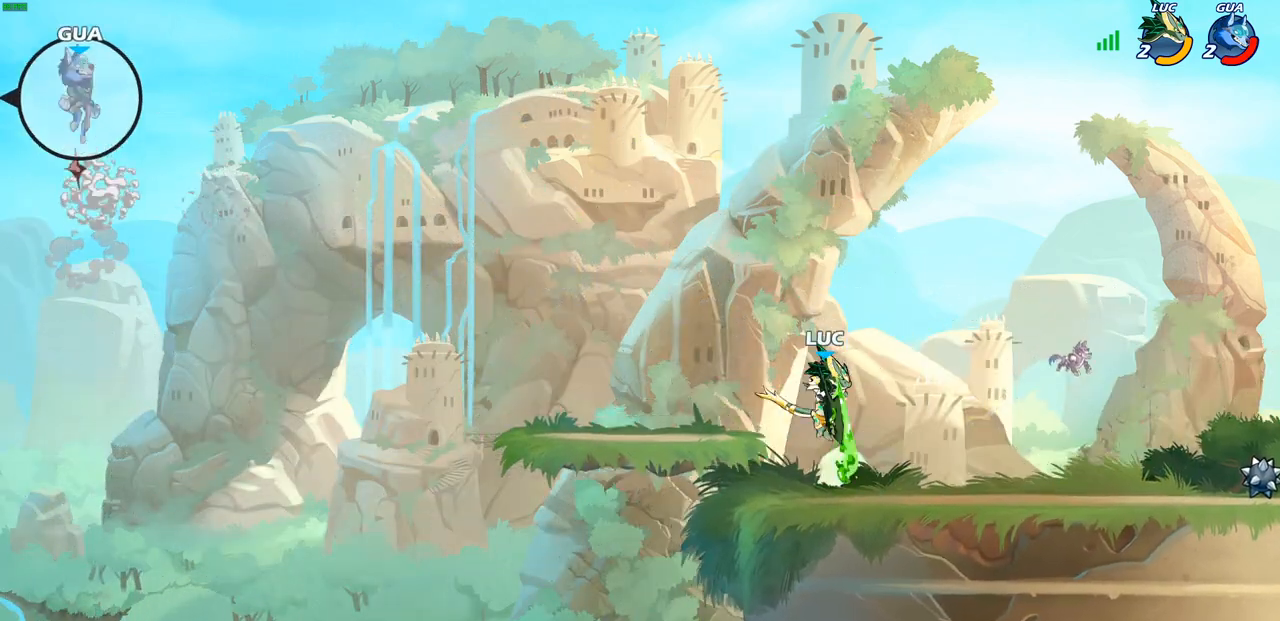
{"buttons": ["CROSS", "R2"], "left_stick": "up-left", "right_stick": "center", "events": [[283, "left_stick", "up-left"], [467, "R2", "down"], [483, "CROSS", "down"]]}
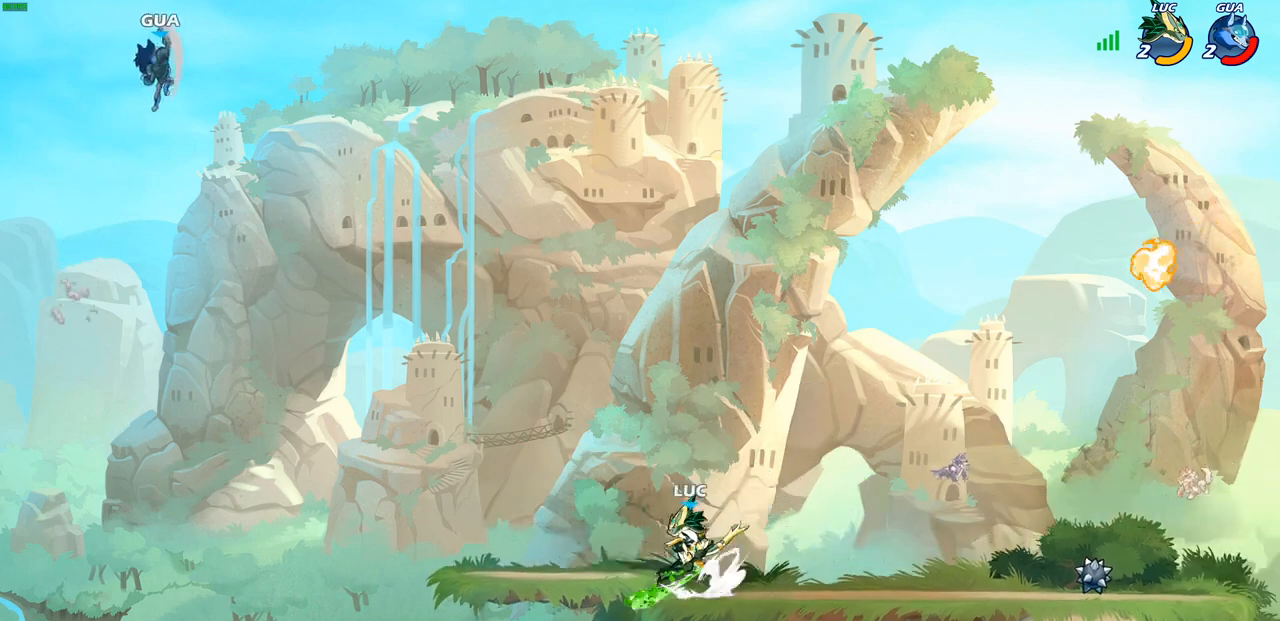
{"buttons": ["CROSS"], "left_stick": "right", "right_stick": "center", "events": [[133, "CROSS", "up"], [133, "R2", "up"], [133, "left_stick", "up-right"], [200, "left_stick", "right"], [233, "CROSS", "down"], [383, "CROSS", "up"], [483, "CROSS", "down"]]}
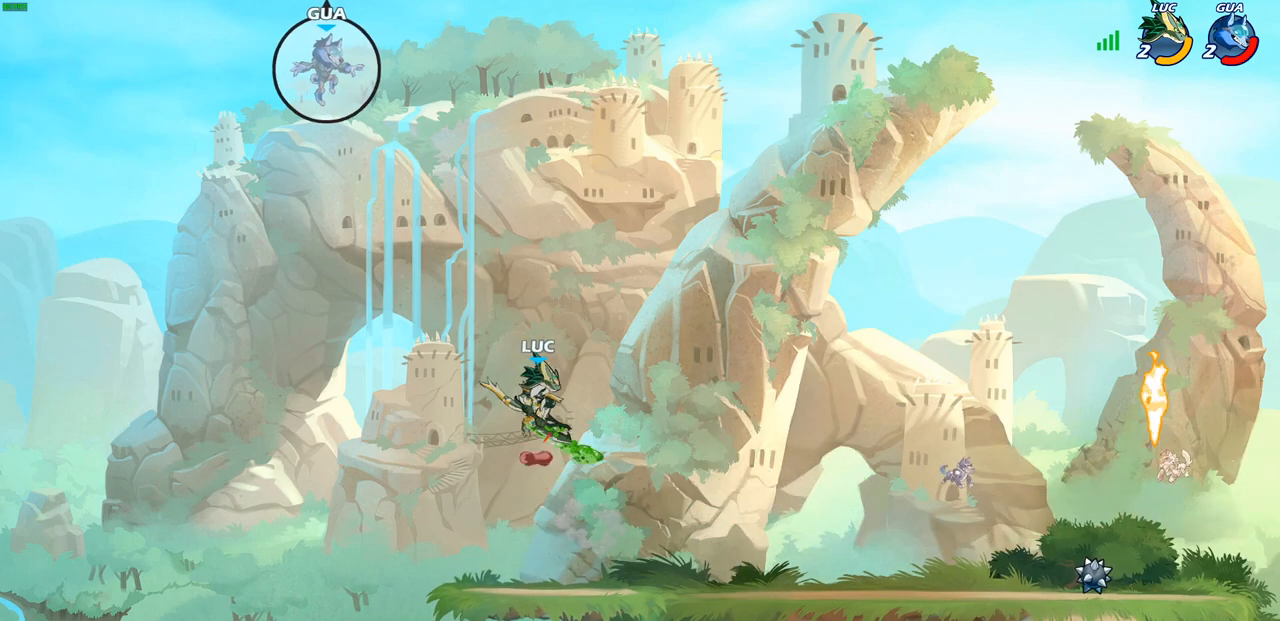
{"buttons": [], "left_stick": "left", "right_stick": "center", "events": [[150, "CROSS", "up"], [250, "CROSS", "down"], [300, "left_stick", "up-left"], [317, "CIRCLE", "down"], [350, "CROSS", "up"], [450, "left_stick", "left"], [483, "CIRCLE", "up"]]}
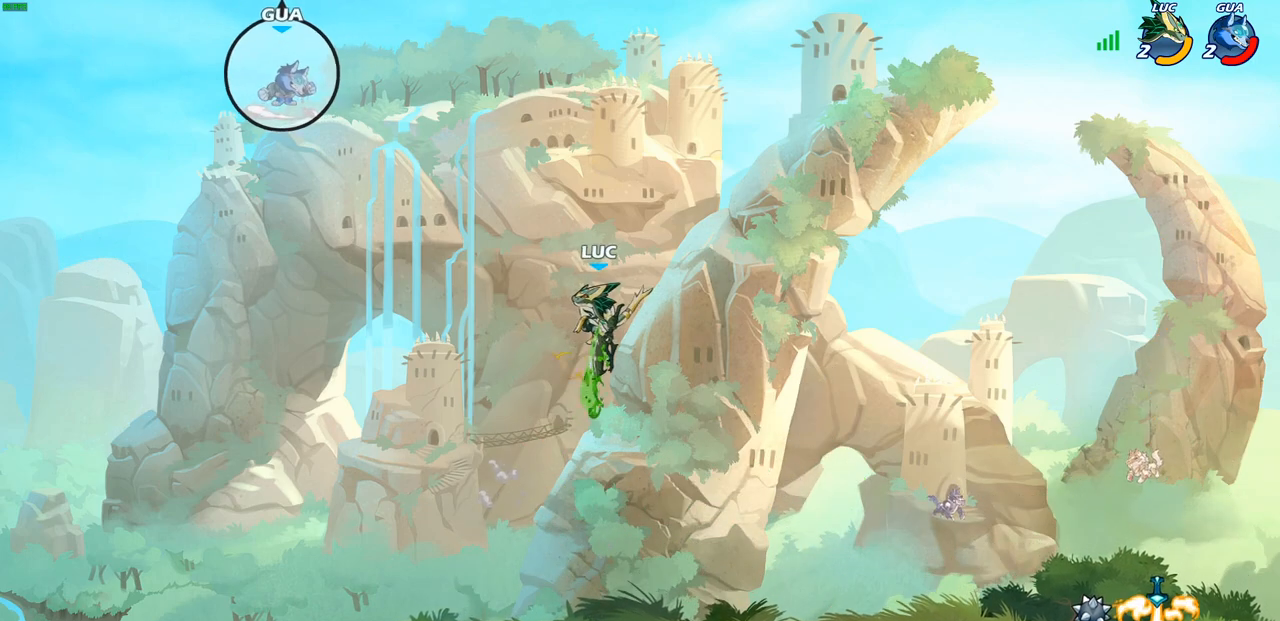
{"buttons": [], "left_stick": "center", "right_stick": "center", "events": [[83, "left_stick", "up-left"], [183, "left_stick", "center"]]}
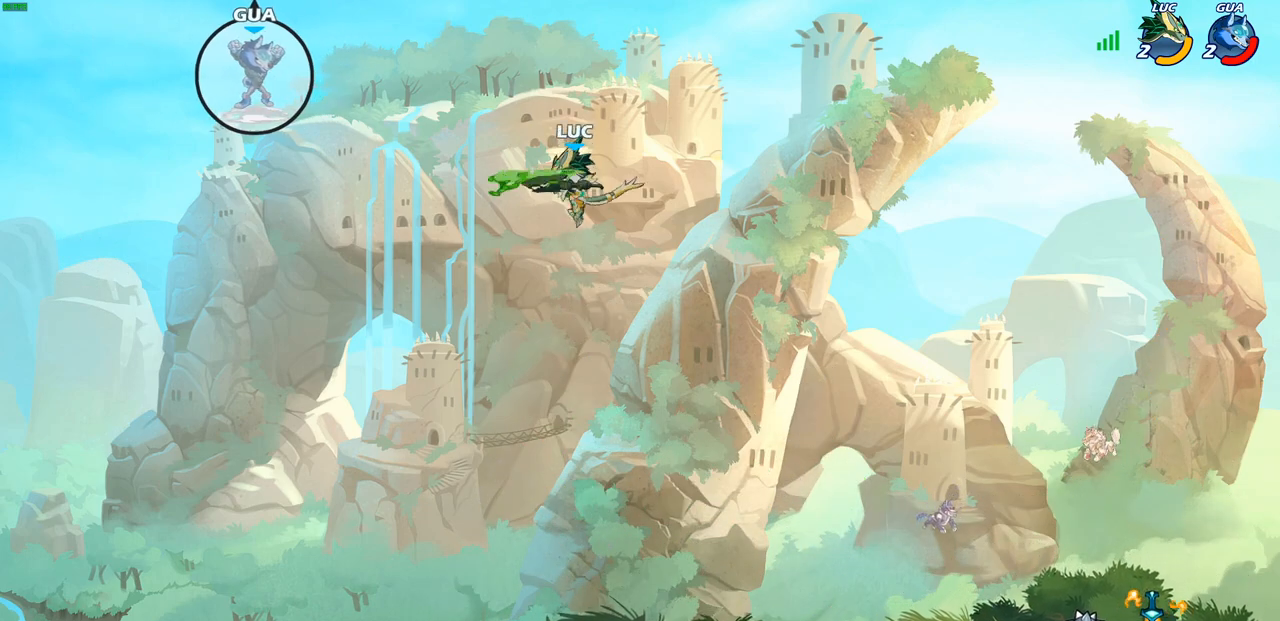
{"buttons": [], "left_stick": "down", "right_stick": "center", "events": [[367, "left_stick", "down"]]}
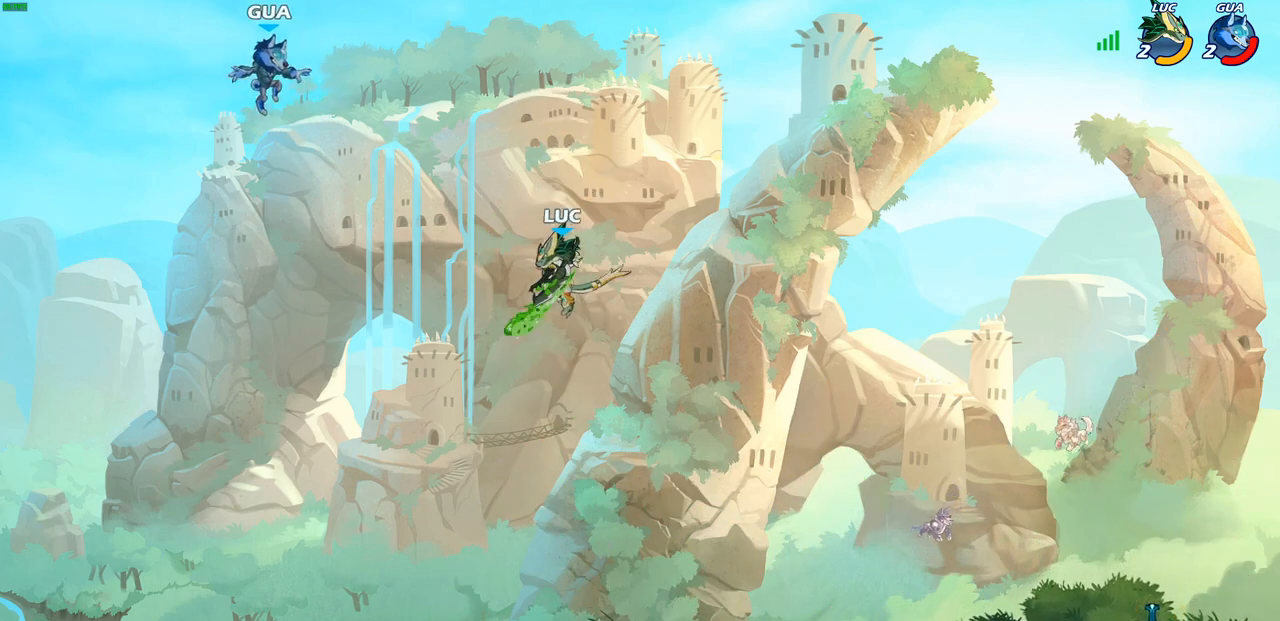
{"buttons": [], "left_stick": "center", "right_stick": "center", "events": [[217, "R2", "down"], [233, "CIRCLE", "down"], [433, "CIRCLE", "up"], [450, "R2", "up"], [467, "left_stick", "center"]]}
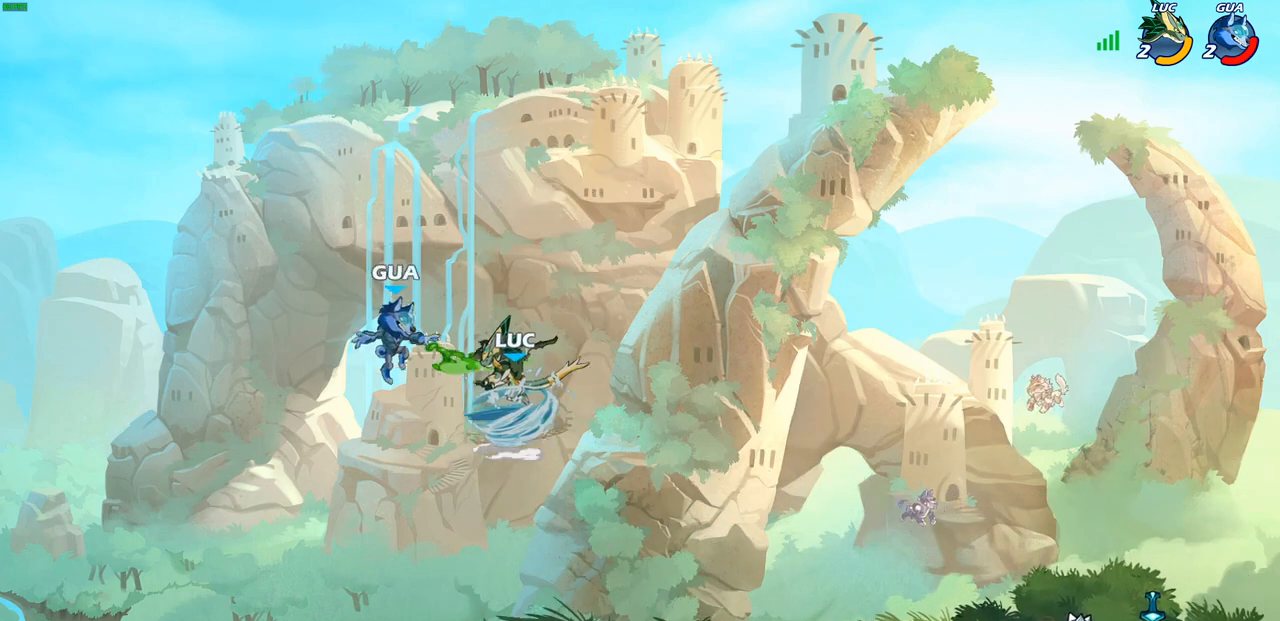
{"buttons": [], "left_stick": "center", "right_stick": "center", "events": []}
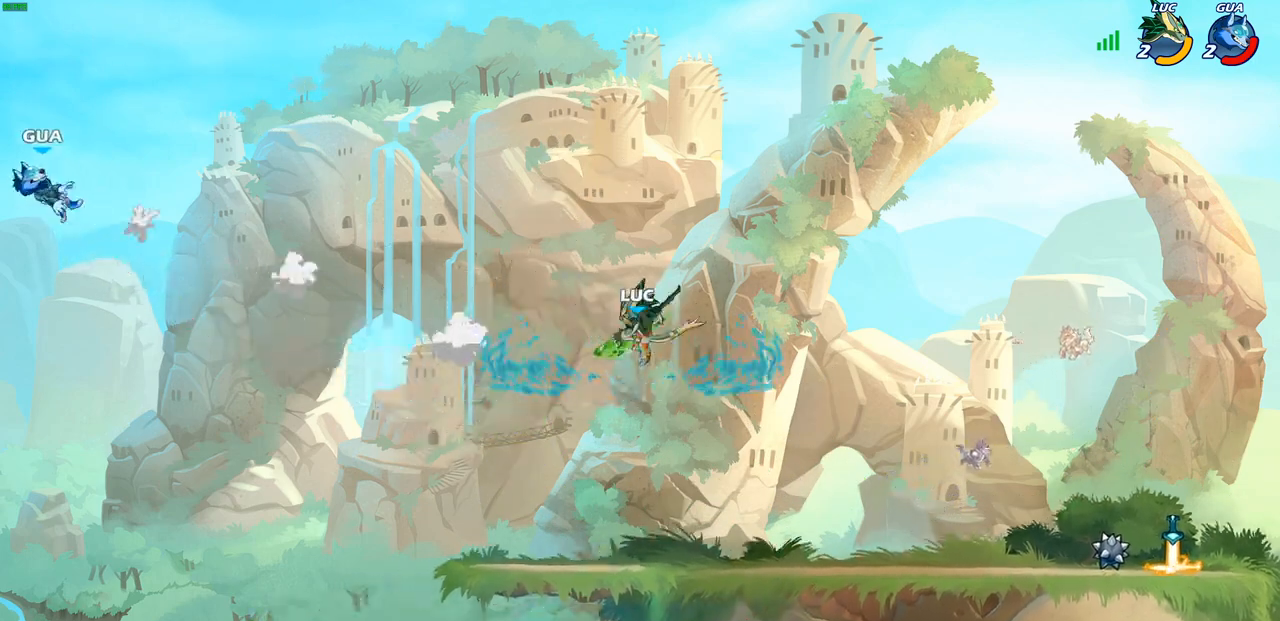
{"buttons": [], "left_stick": "center", "right_stick": "center", "events": []}
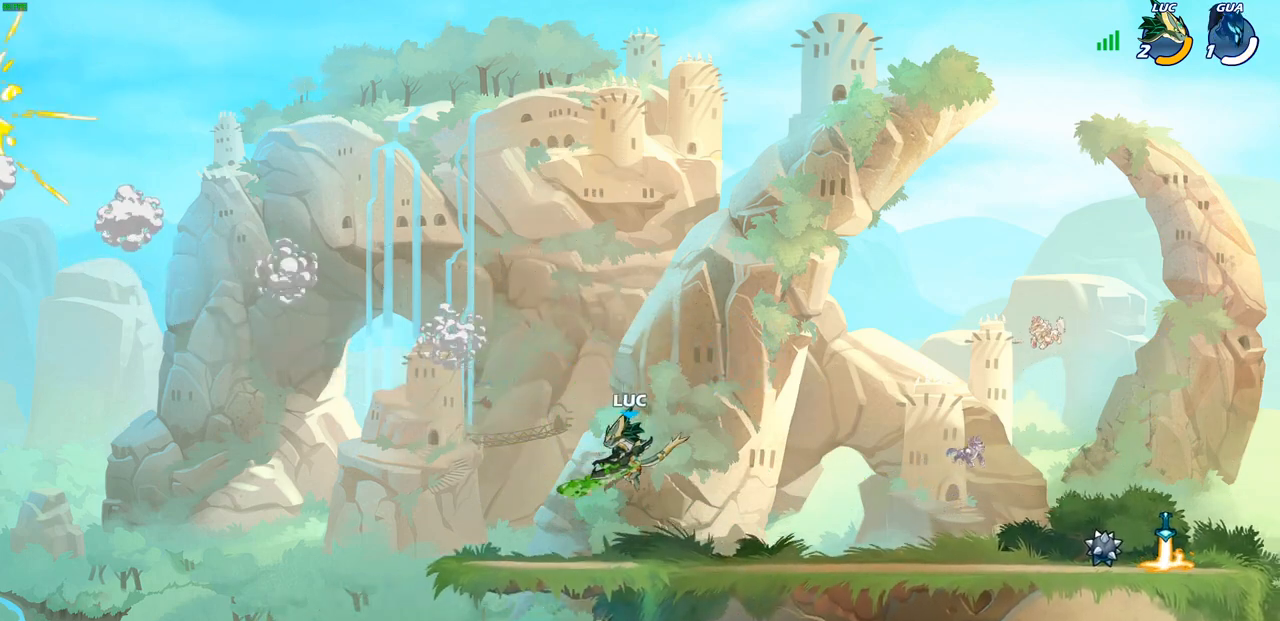
{"buttons": [], "left_stick": "center", "right_stick": "center", "events": []}
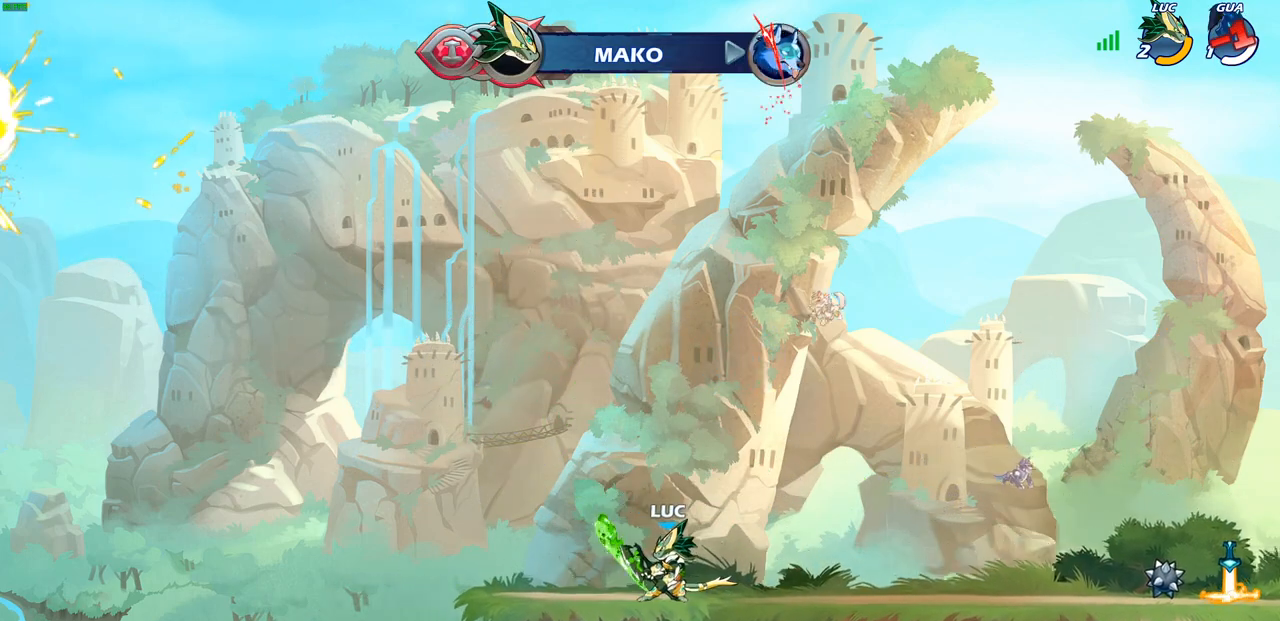
{"buttons": [], "left_stick": "left", "right_stick": "center", "events": [[117, "left_stick", "left"]]}
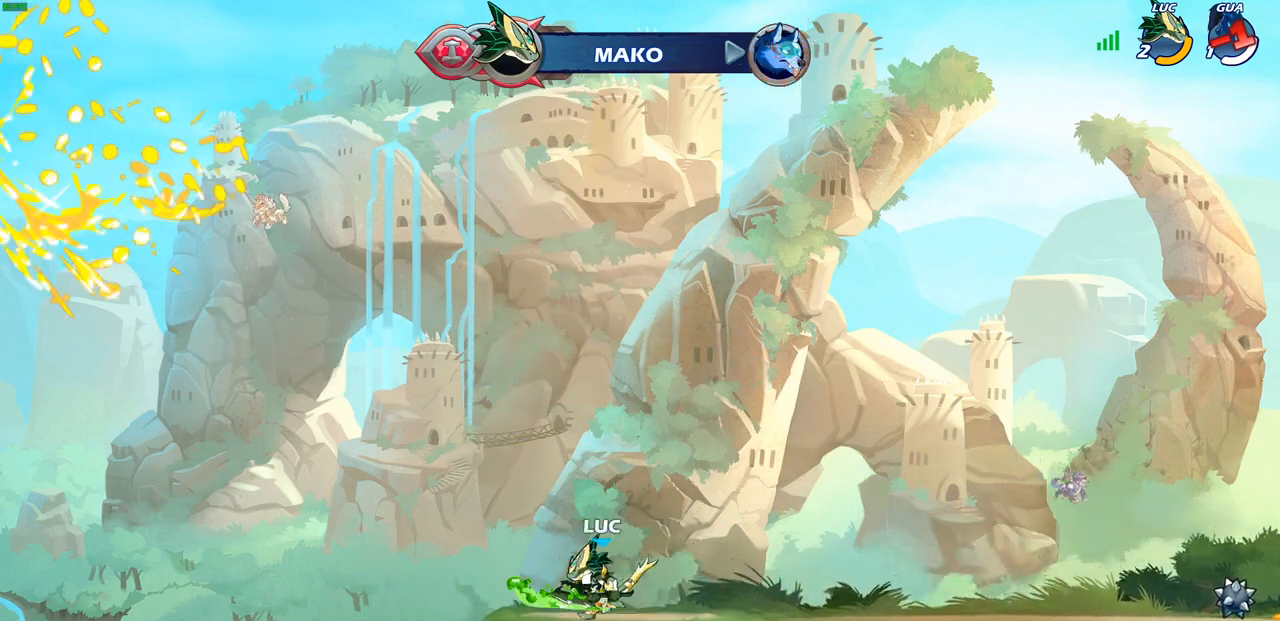
{"buttons": ["CIRCLE"], "left_stick": "down-left", "right_stick": "center", "events": [[50, "R2", "down"], [67, "CROSS", "down"], [100, "left_stick", "down-left"], [117, "CIRCLE", "down"], [150, "CROSS", "up"], [217, "R2", "up"]]}
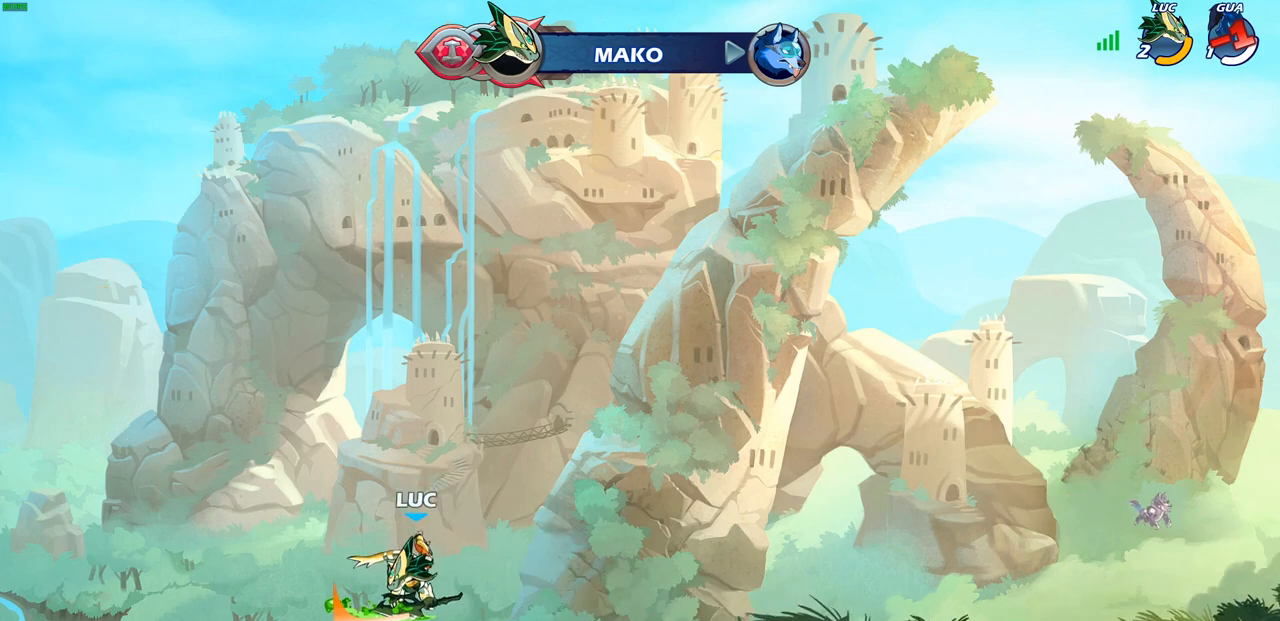
{"buttons": ["CIRCLE"], "left_stick": "down-left", "right_stick": "center", "events": []}
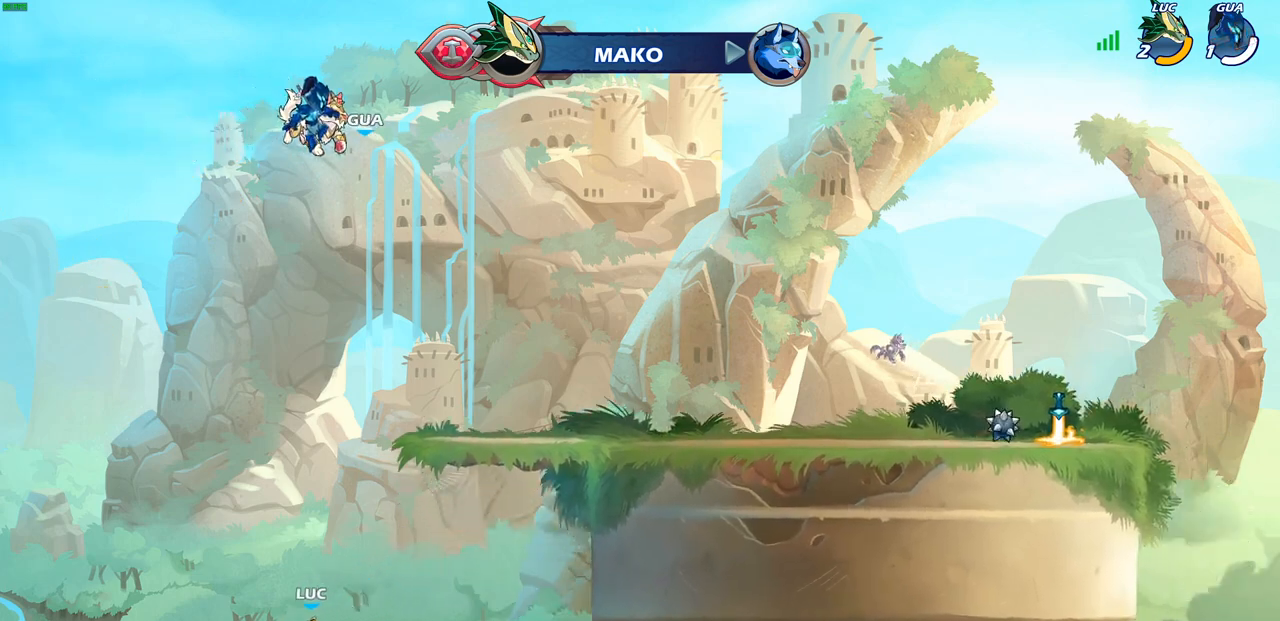
{"buttons": ["CIRCLE"], "left_stick": "down", "right_stick": "center", "events": [[250, "left_stick", "down"]]}